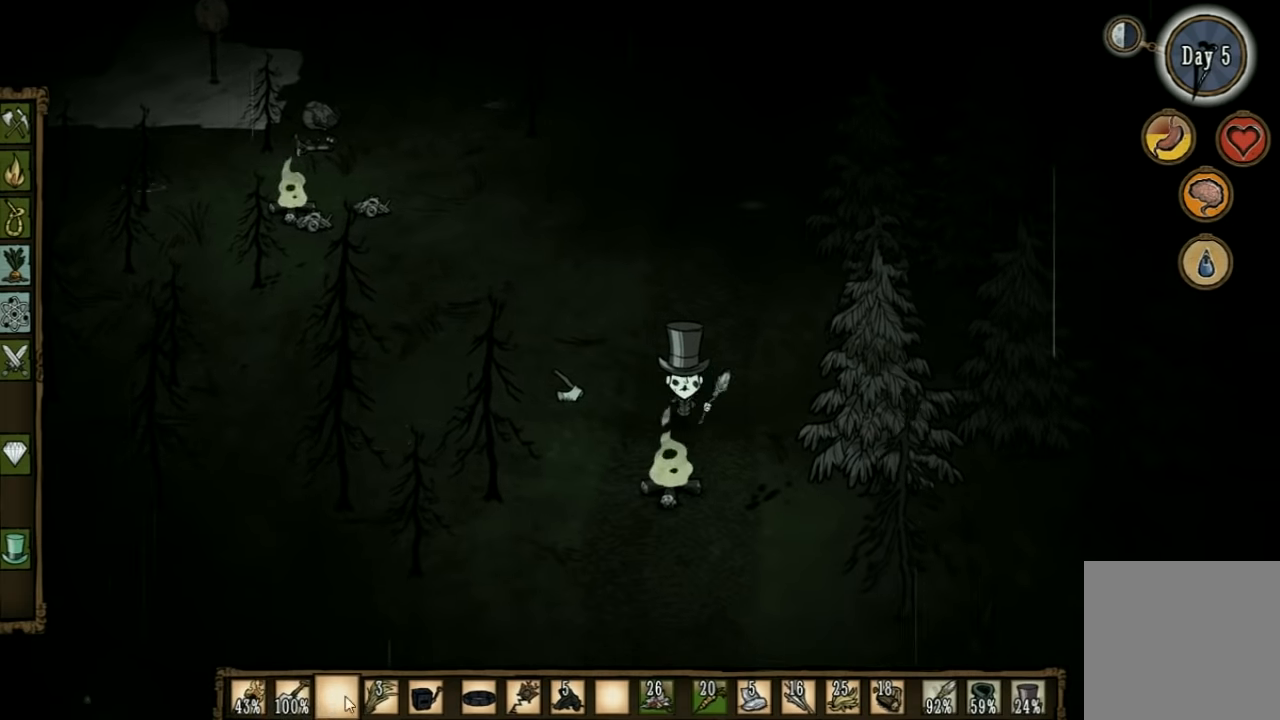
Gameplay with keyboard; each line is a JSON object with the keys held at the frame after it. "events" lists presses ("down") and releases ("up") of "1", "2", "3", "4", "5", "a", "c", "ctrl", "d", "e", "f", "q", "r", "s", "shift", "space", "tab", "v", "w", "x" and "z" between this image and that frame as [ms after this image, input, new state], when the widget could be followed in between. No other keys are recorded. Mouse input is not recorded. Not read: other_keys.
{"keys": ["s"], "events": [[433, "d", "up"]]}
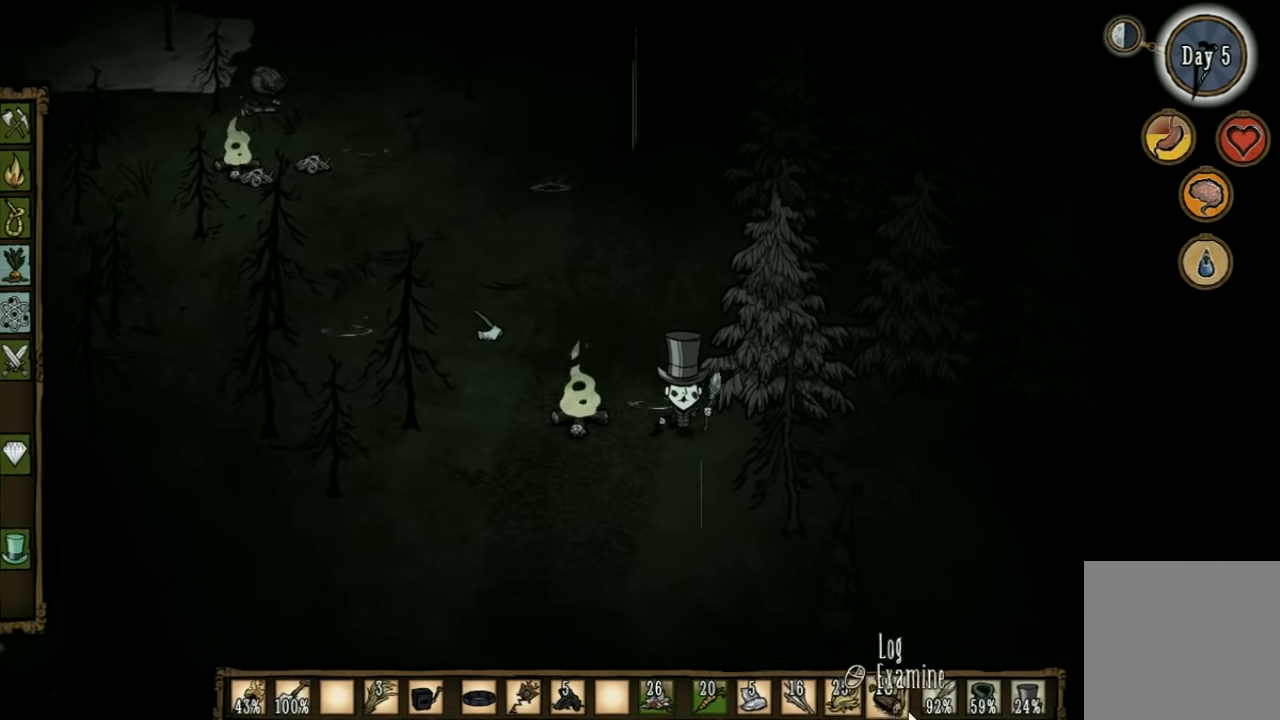
{"keys": ["s"], "events": []}
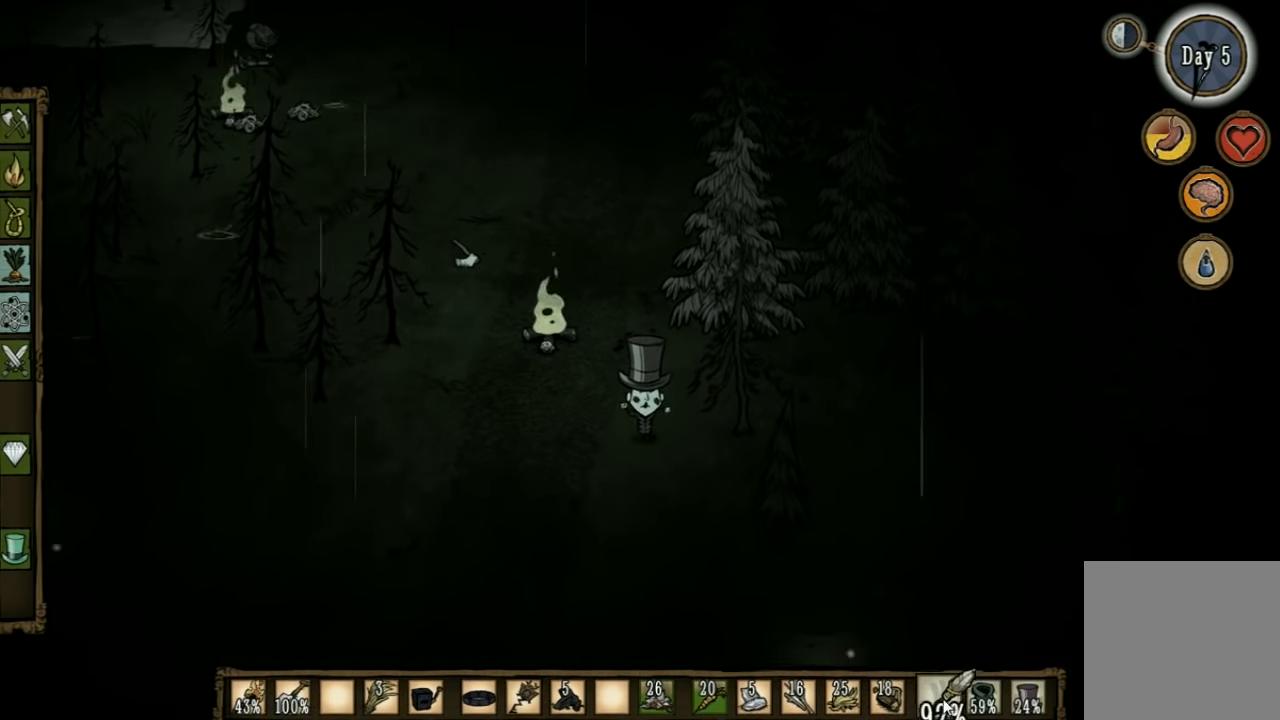
{"keys": ["w"], "events": [[300, "s", "up"], [500, "w", "down"]]}
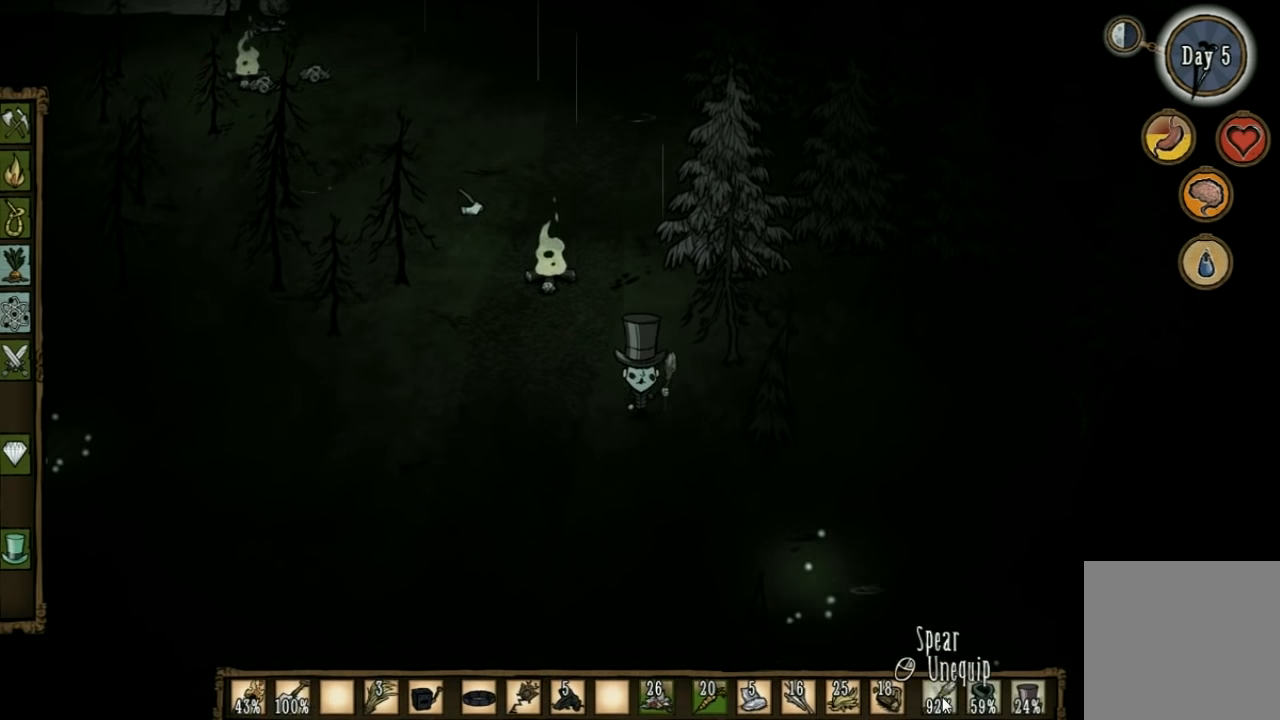
{"keys": ["w"], "events": []}
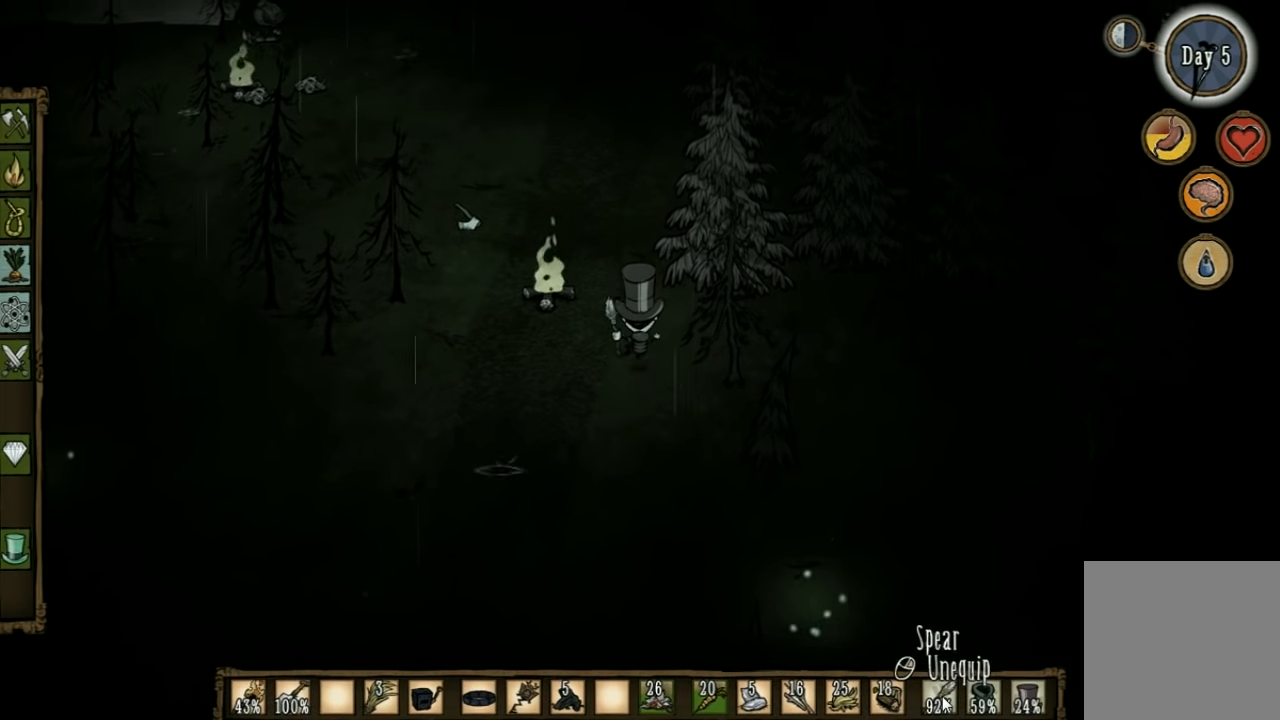
{"keys": ["w"], "events": []}
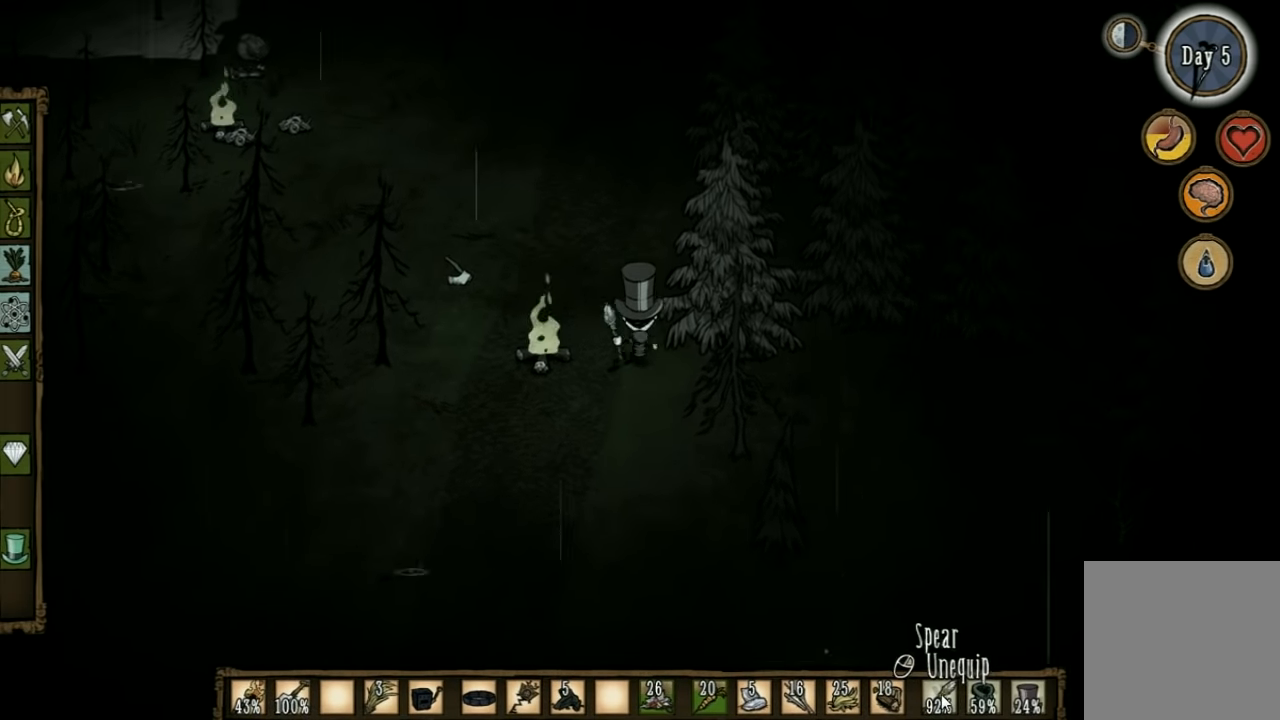
{"keys": ["a", "w"], "events": [[33, "a", "down"]]}
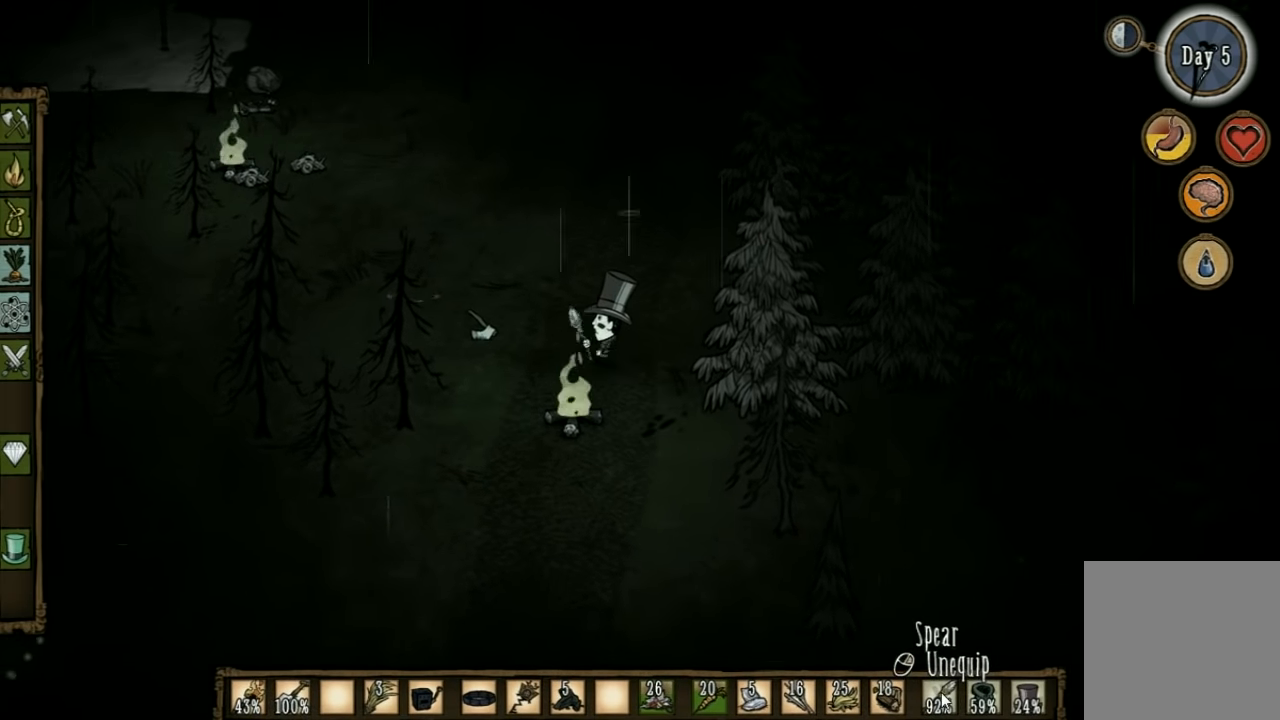
{"keys": ["a", "w"], "events": []}
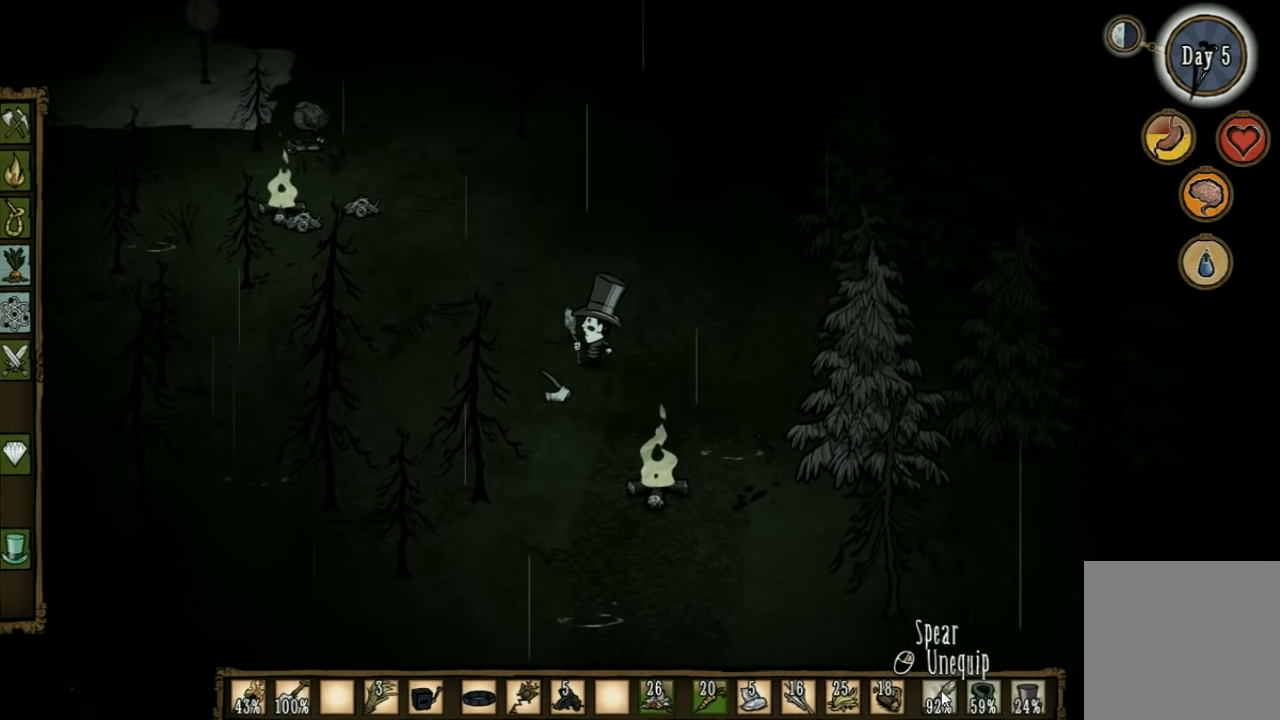
{"keys": ["a", "w"], "events": []}
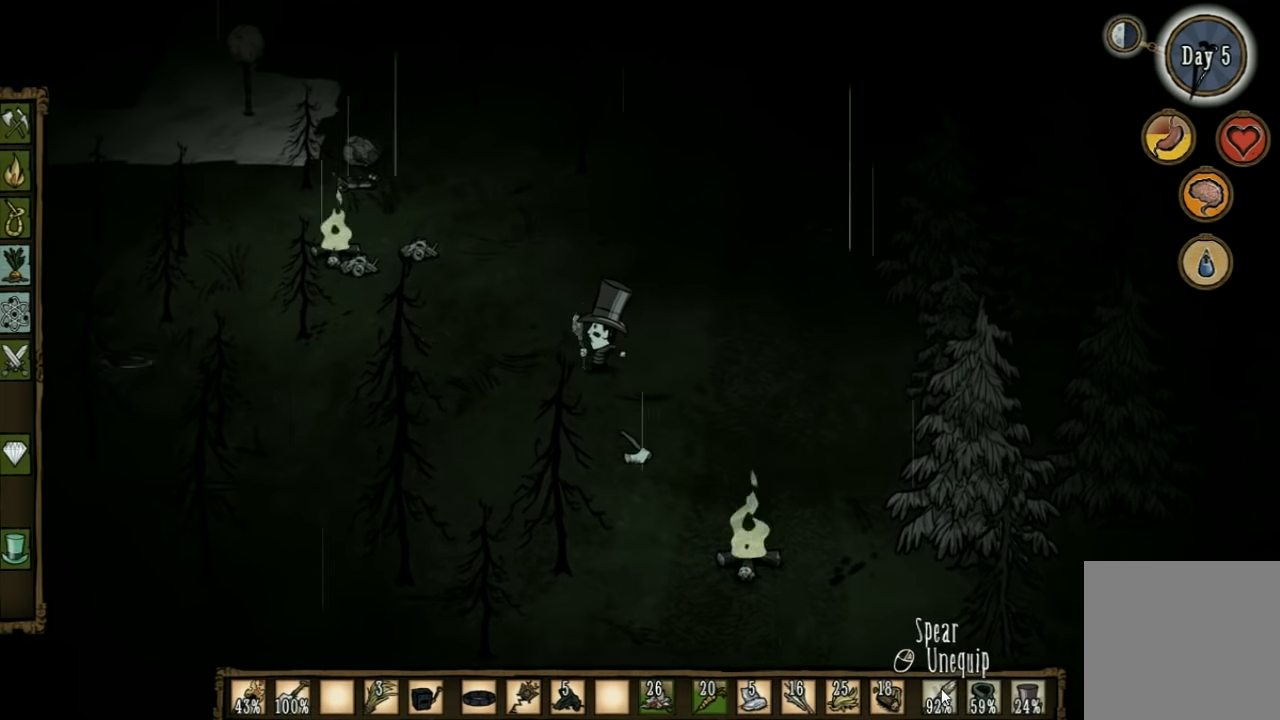
{"keys": ["a"], "events": [[100, "w", "up"]]}
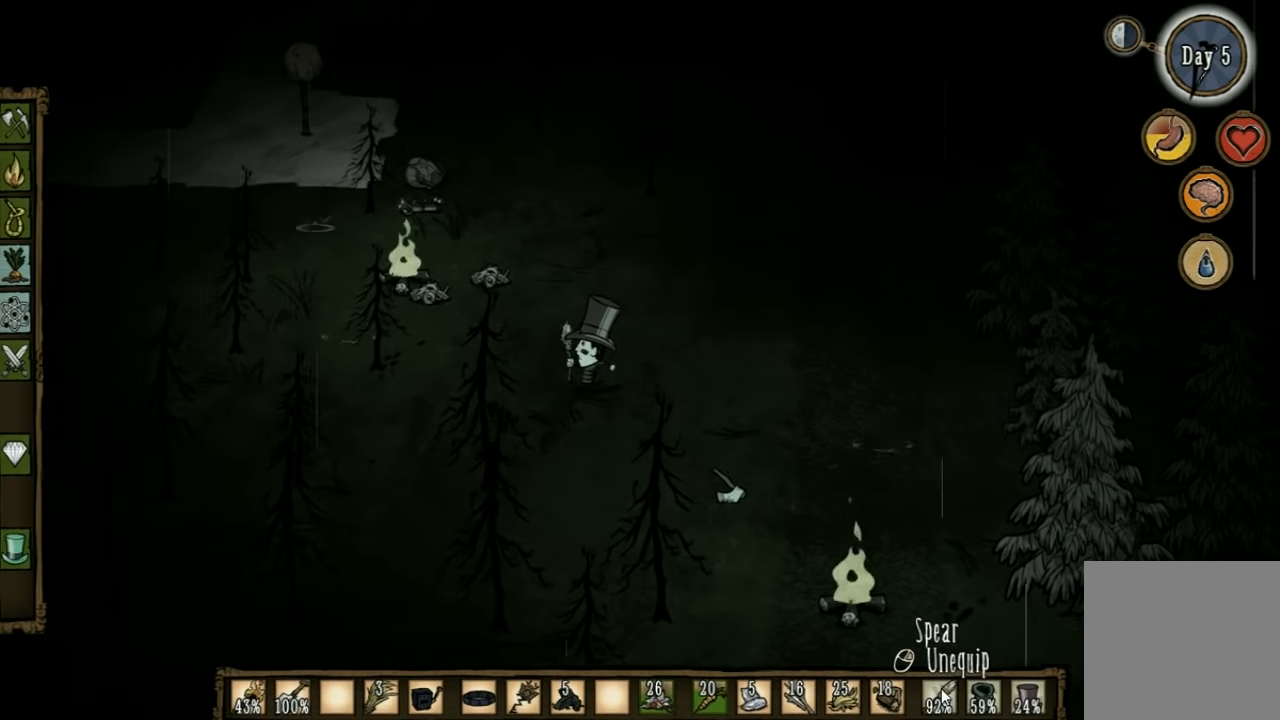
{"keys": ["a", "w"], "events": [[167, "w", "down"]]}
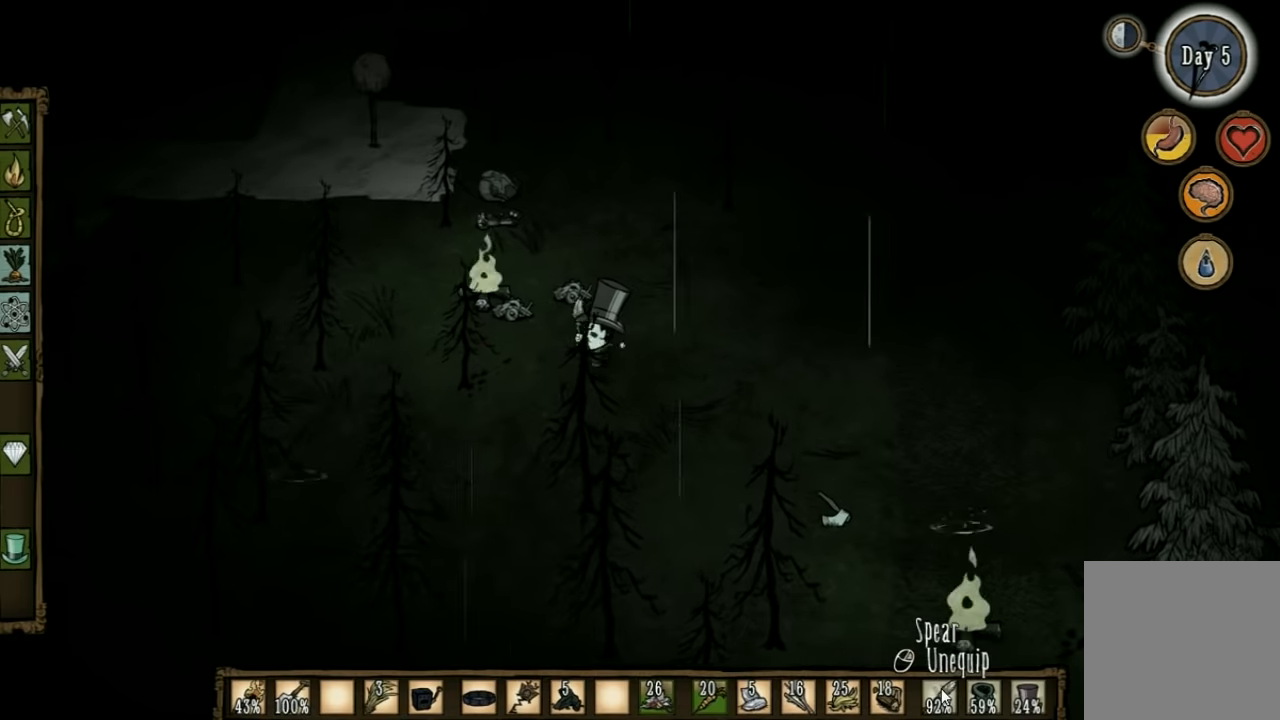
{"keys": [], "events": [[333, "a", "up"], [366, "w", "up"]]}
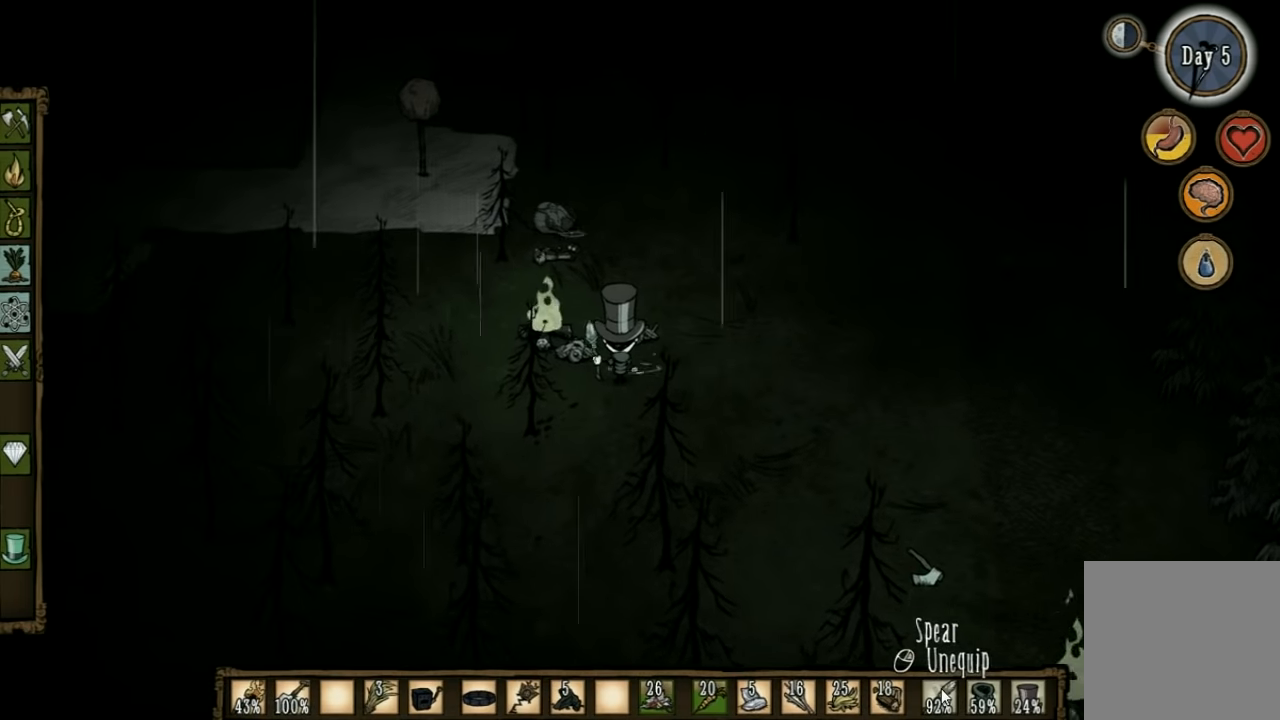
{"keys": [], "events": []}
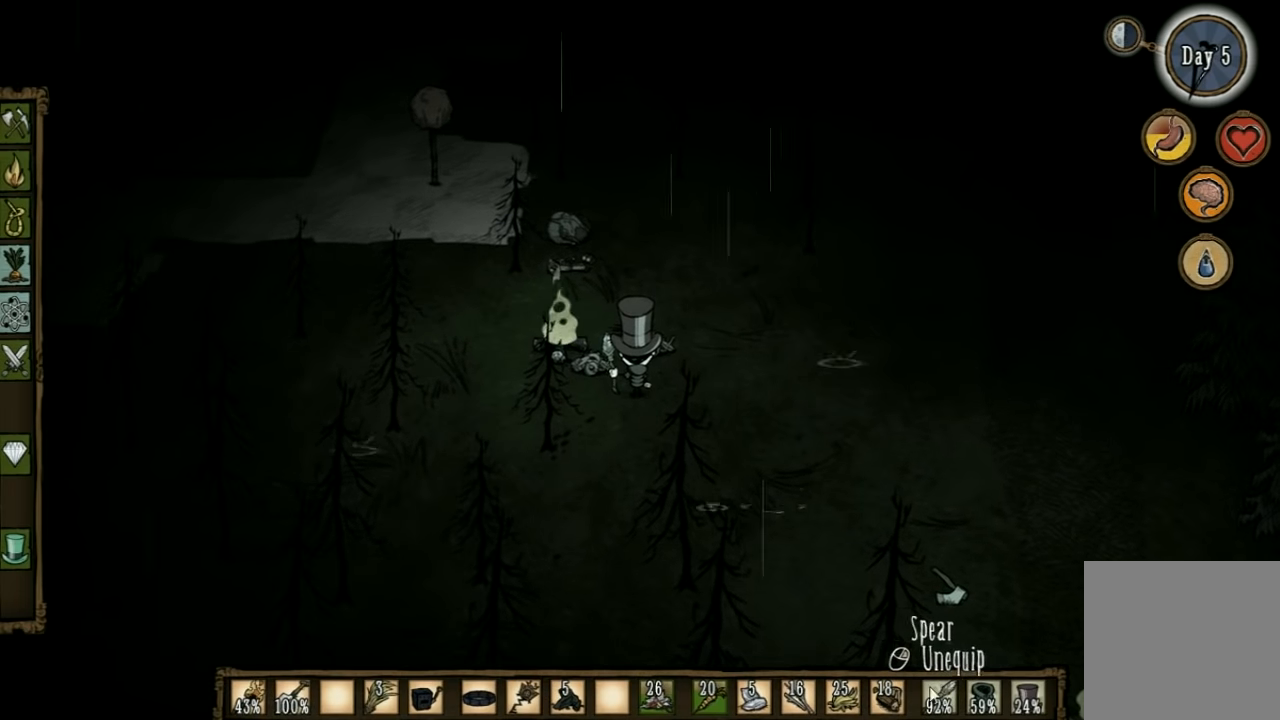
{"keys": [], "events": []}
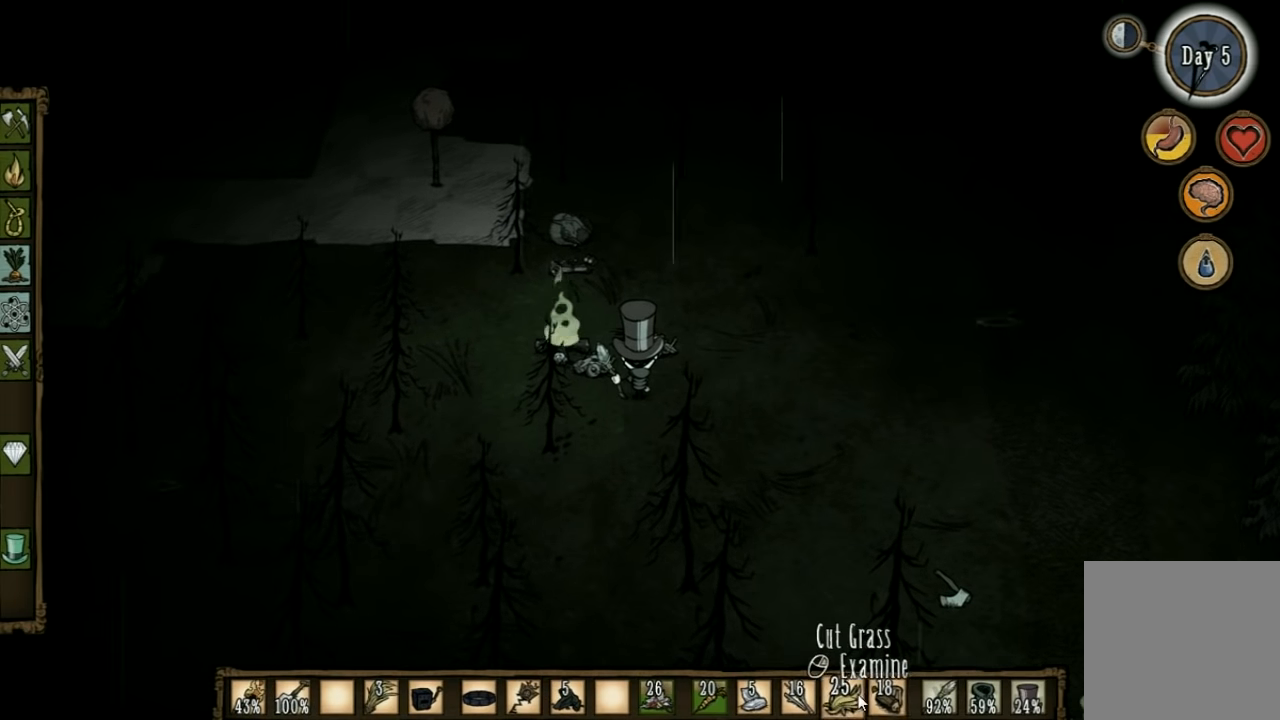
{"keys": [], "events": []}
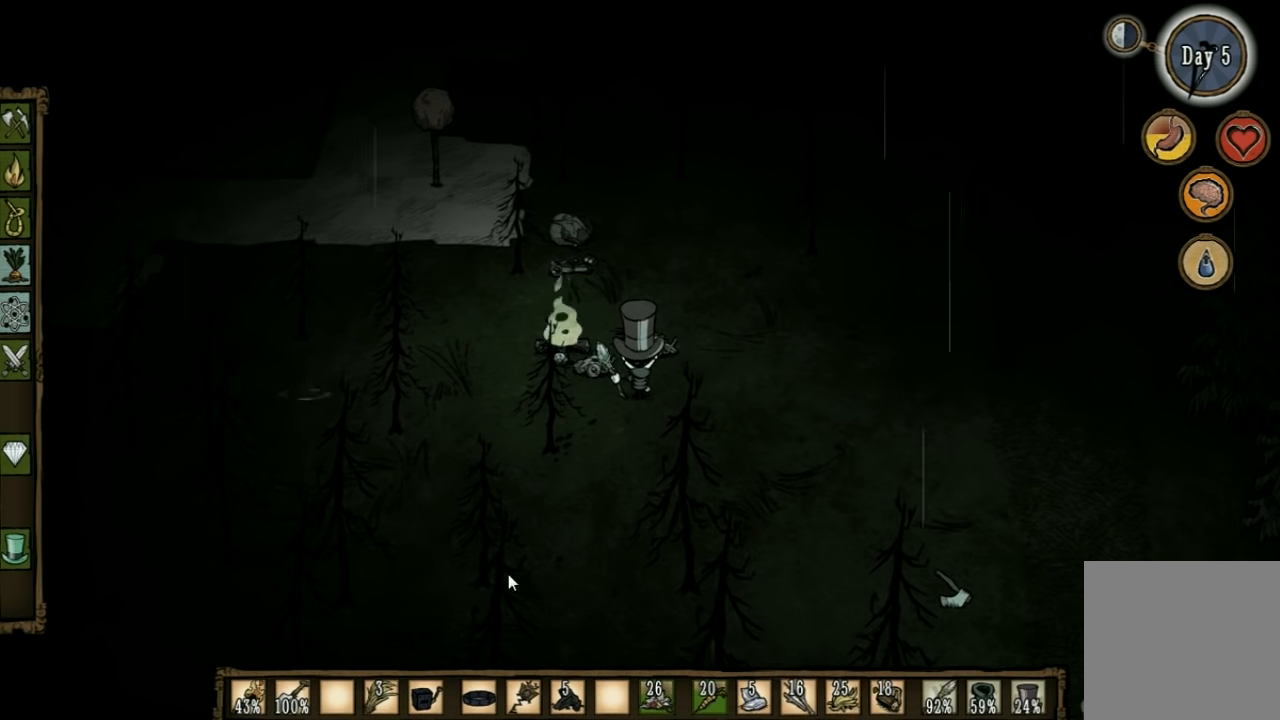
{"keys": ["a"], "events": [[166, "a", "down"]]}
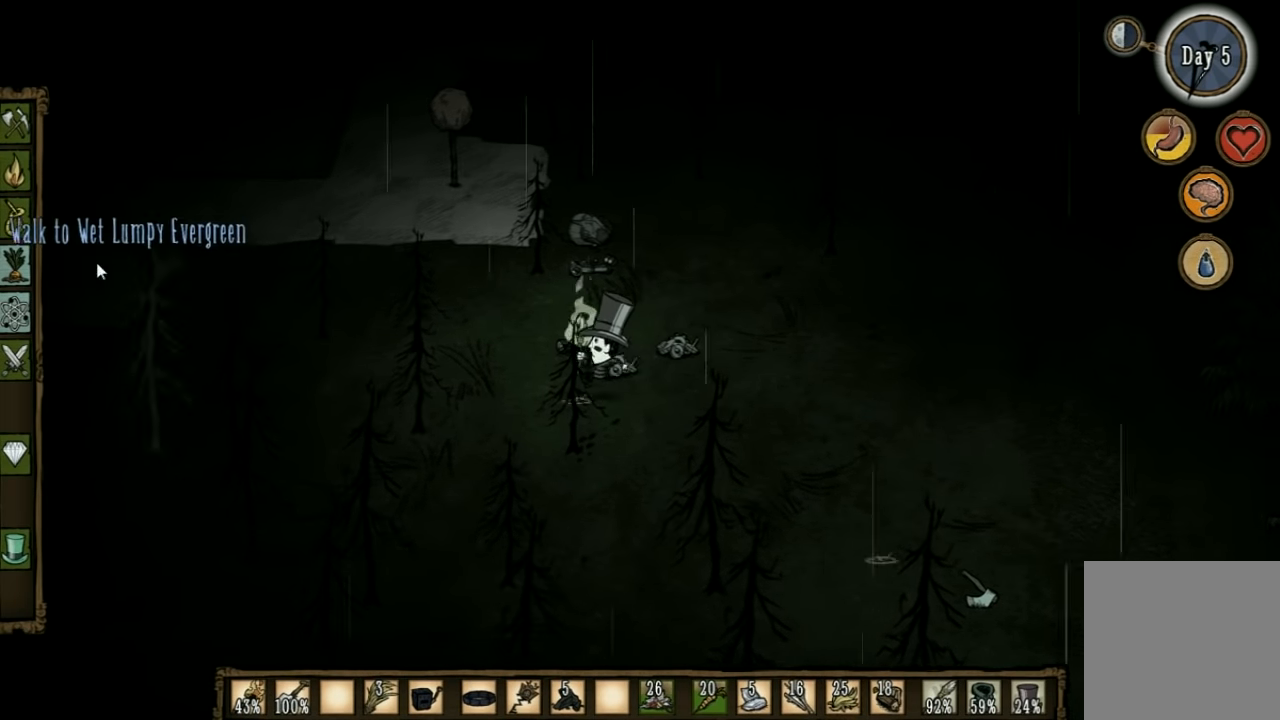
{"keys": ["a", "w"], "events": [[66, "w", "down"]]}
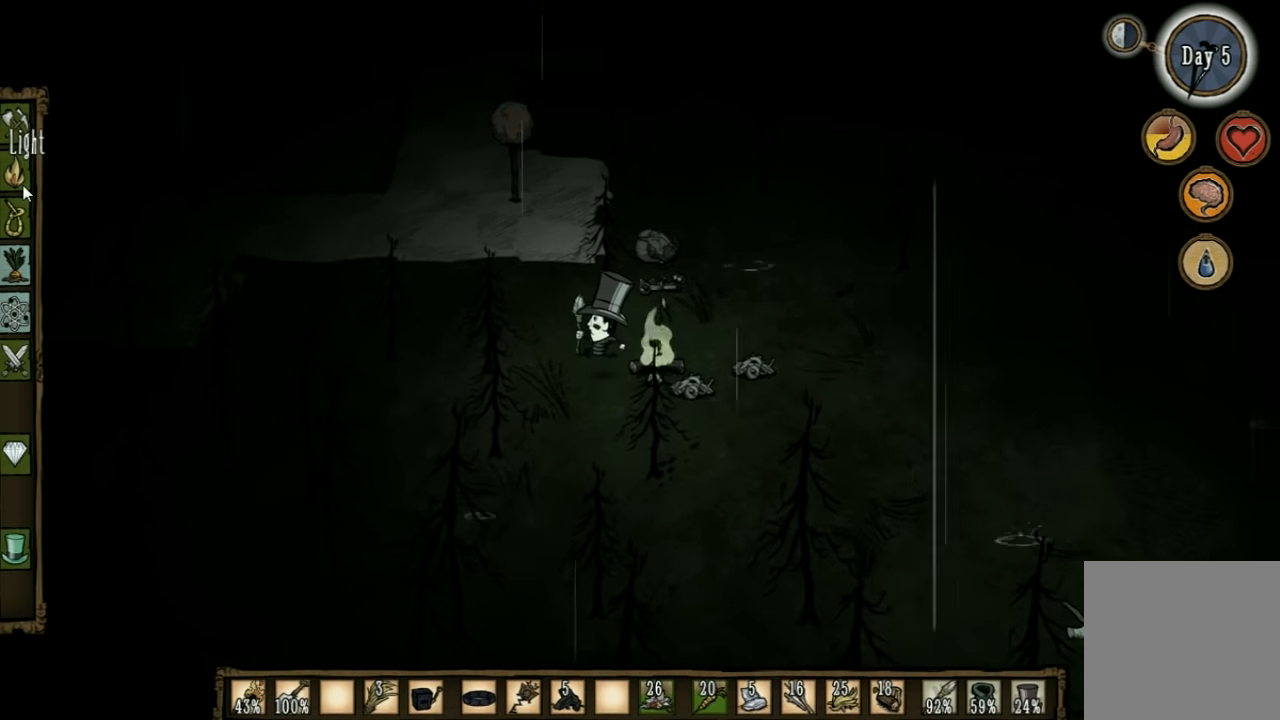
{"keys": [], "events": [[100, "a", "up"], [100, "w", "up"]]}
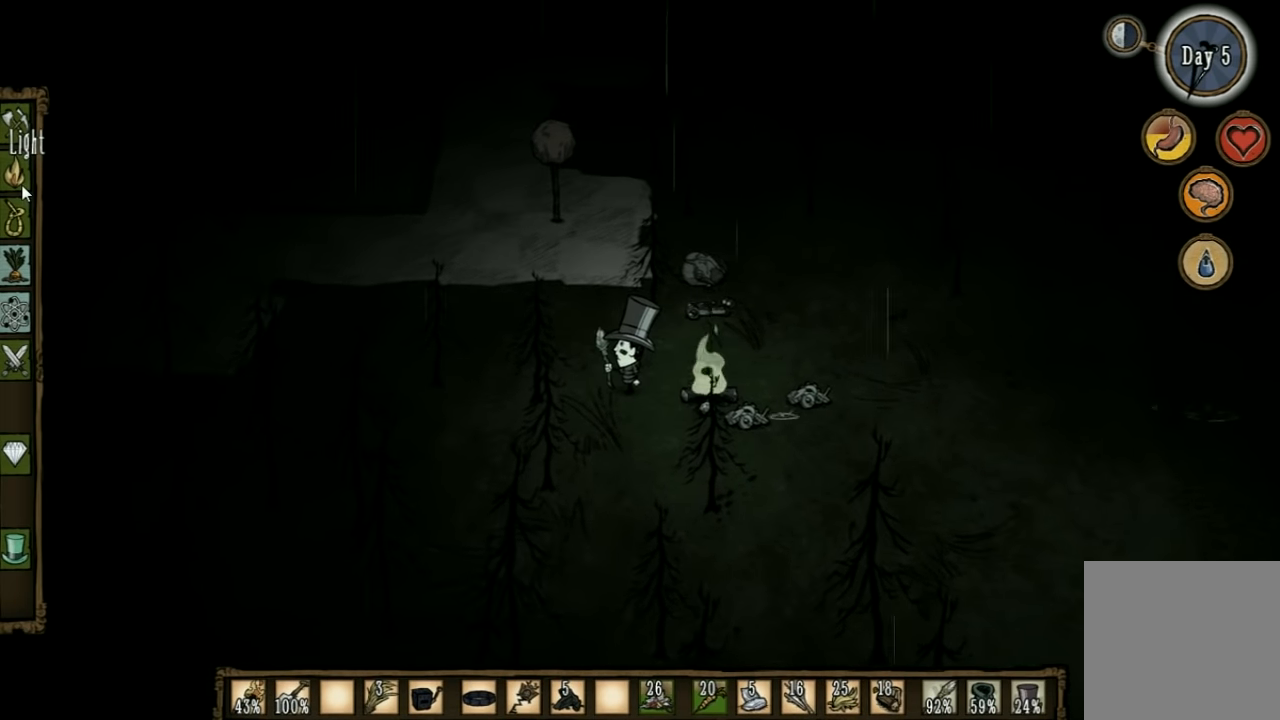
{"keys": ["a"], "events": [[400, "a", "down"]]}
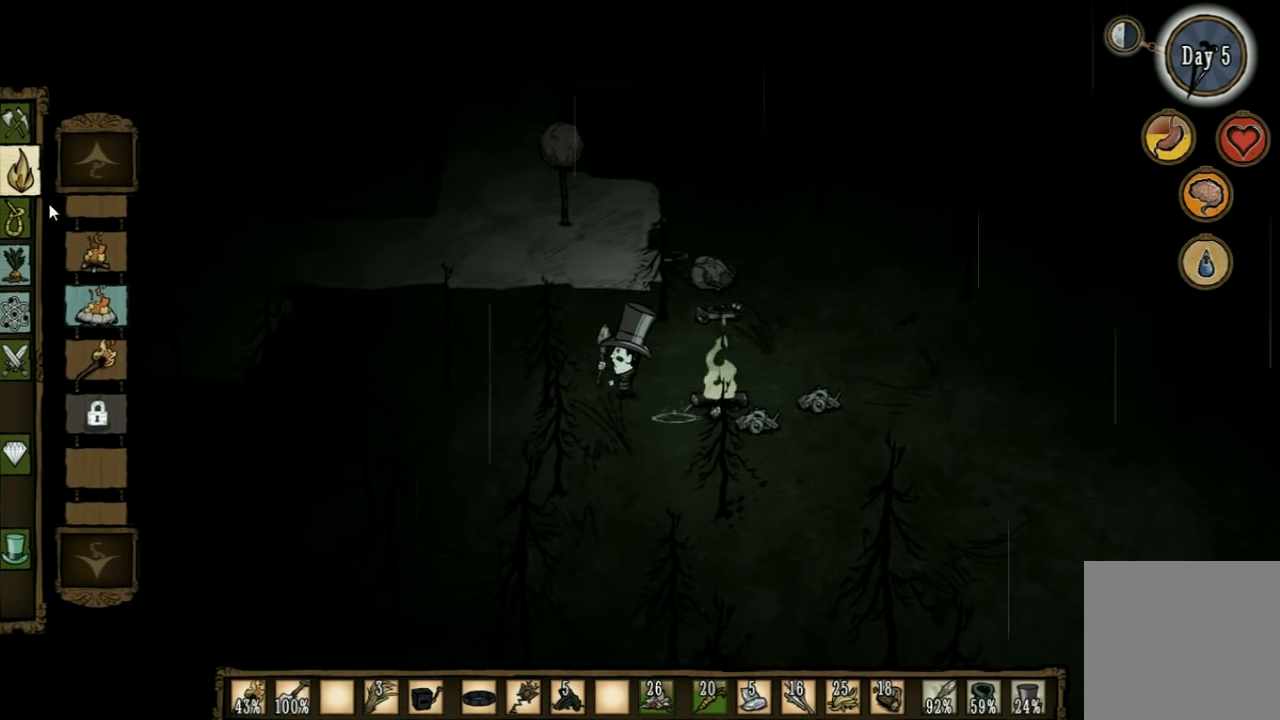
{"keys": ["a", "w"], "events": [[33, "w", "down"]]}
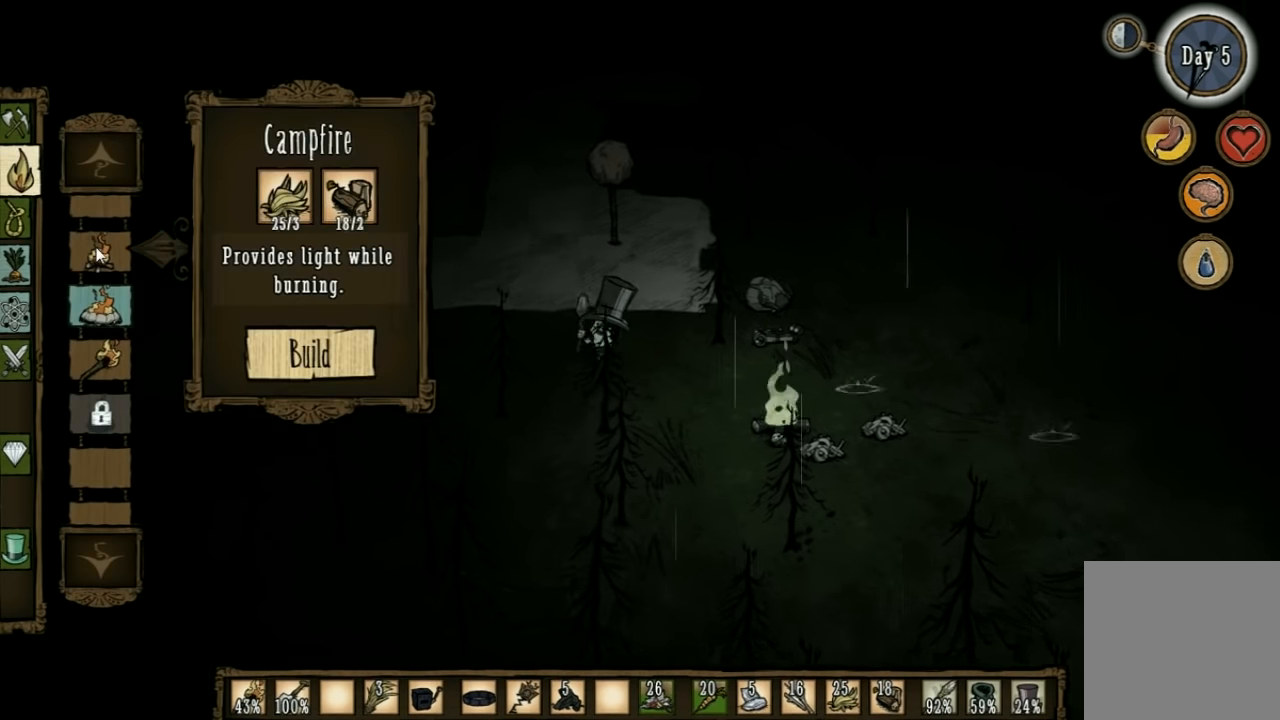
{"keys": [], "events": [[133, "a", "up"], [166, "w", "up"]]}
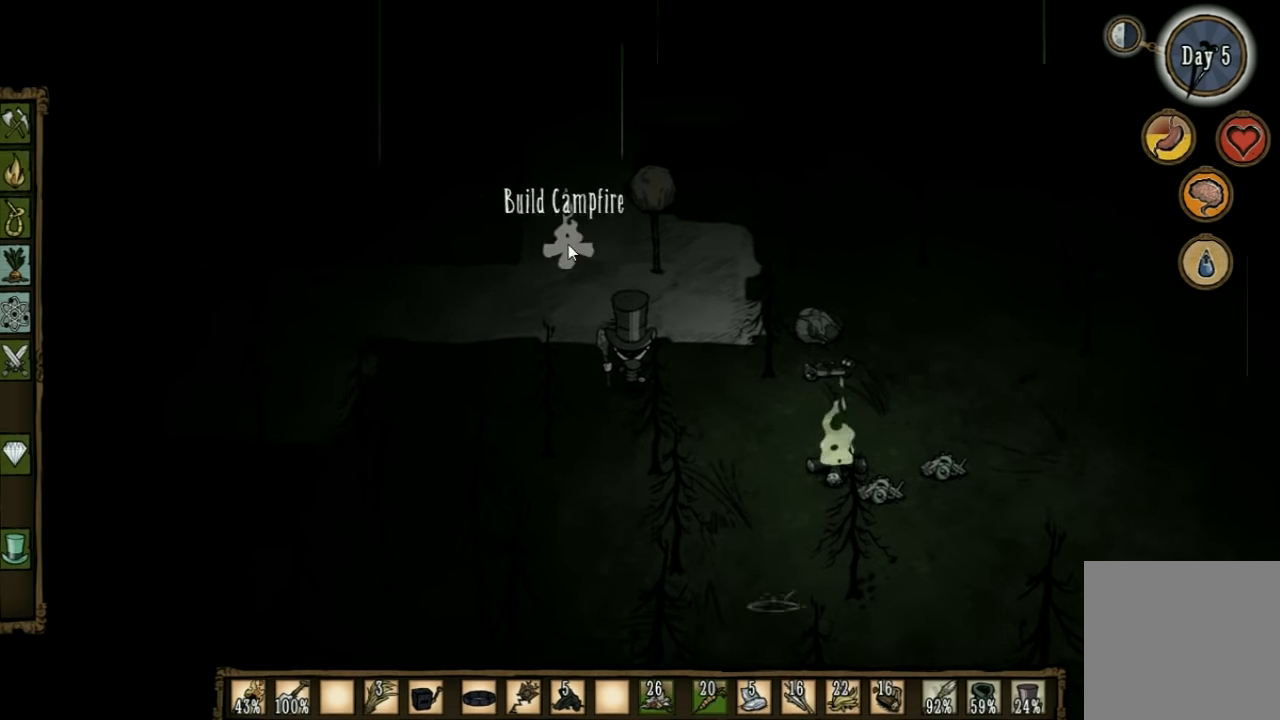
{"keys": [], "events": []}
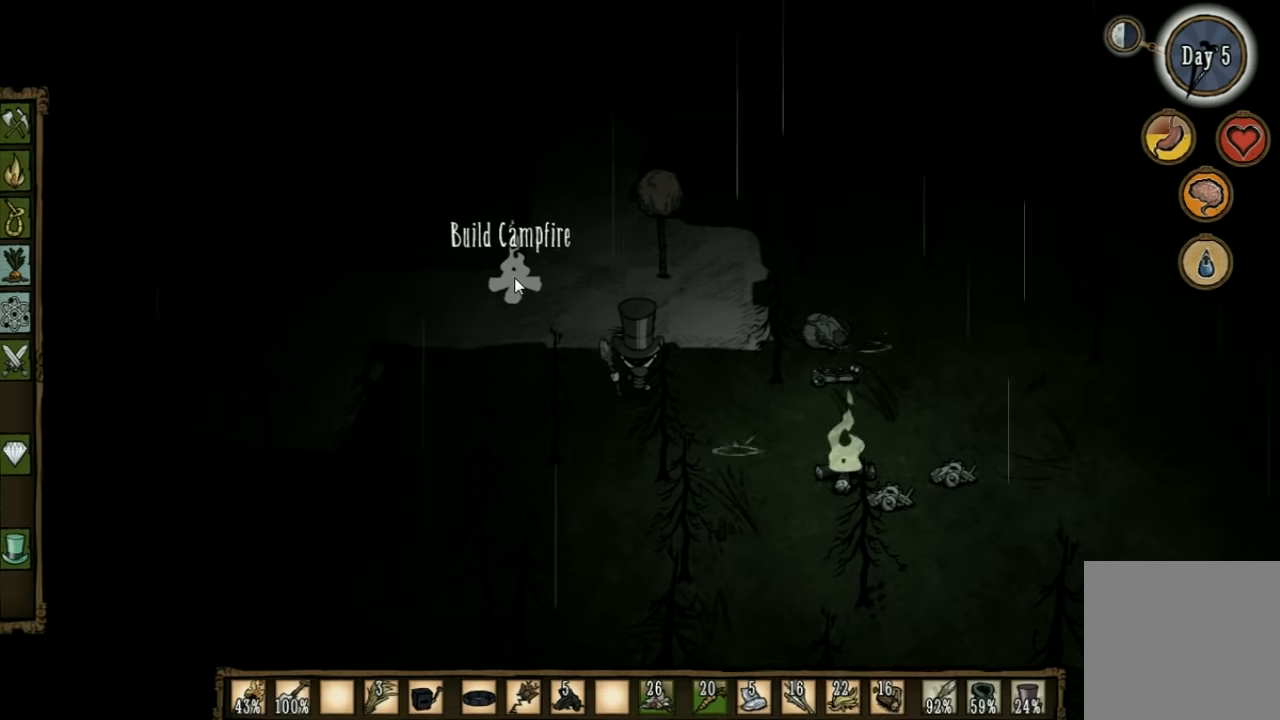
{"keys": [], "events": []}
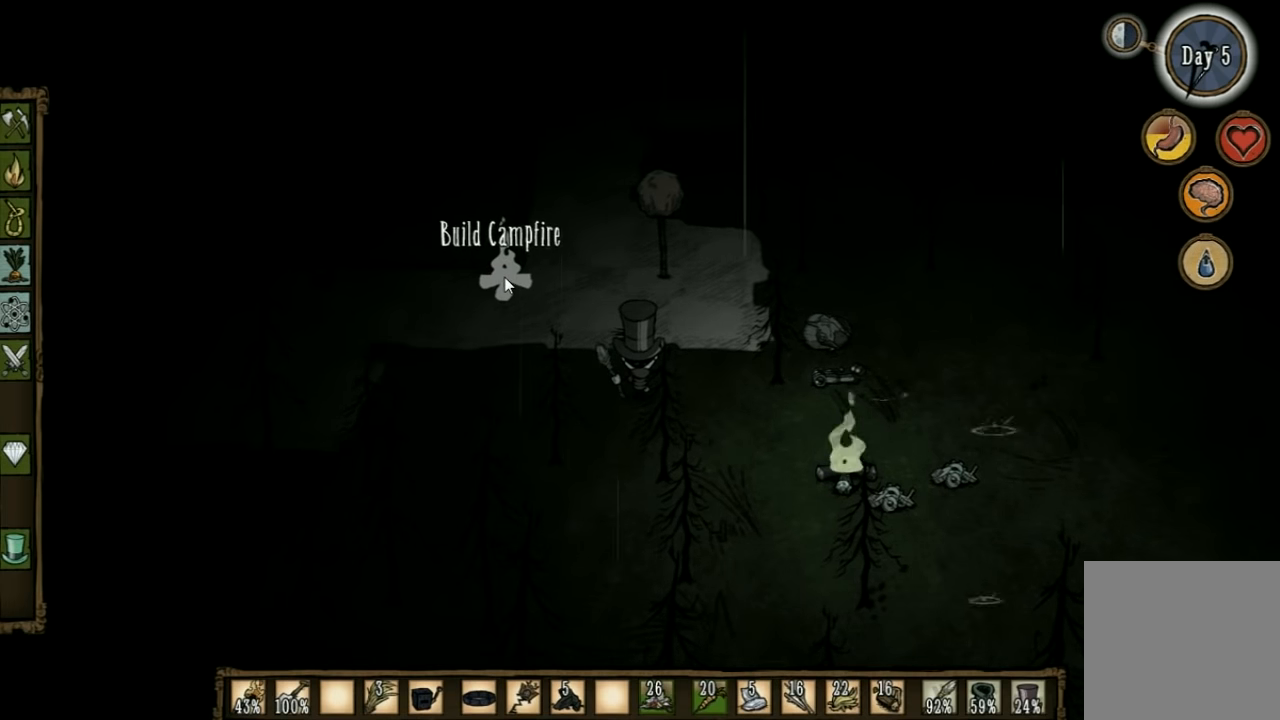
{"keys": [], "events": []}
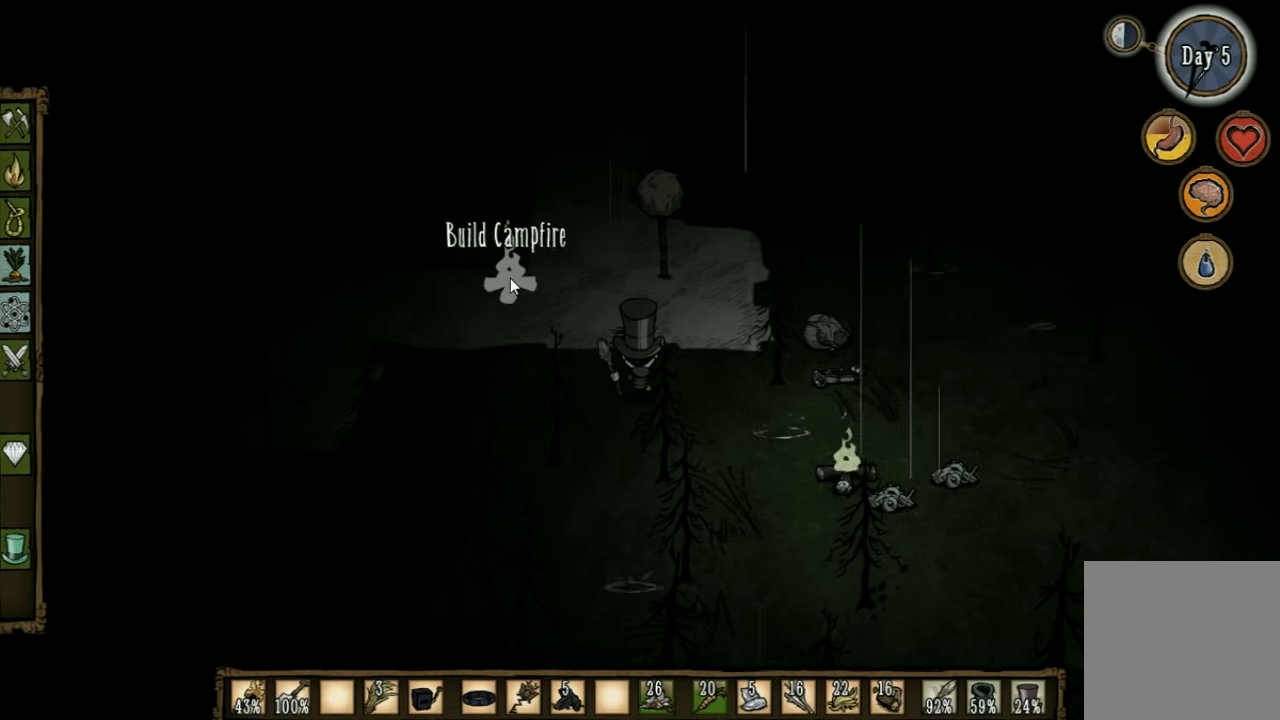
{"keys": [], "events": []}
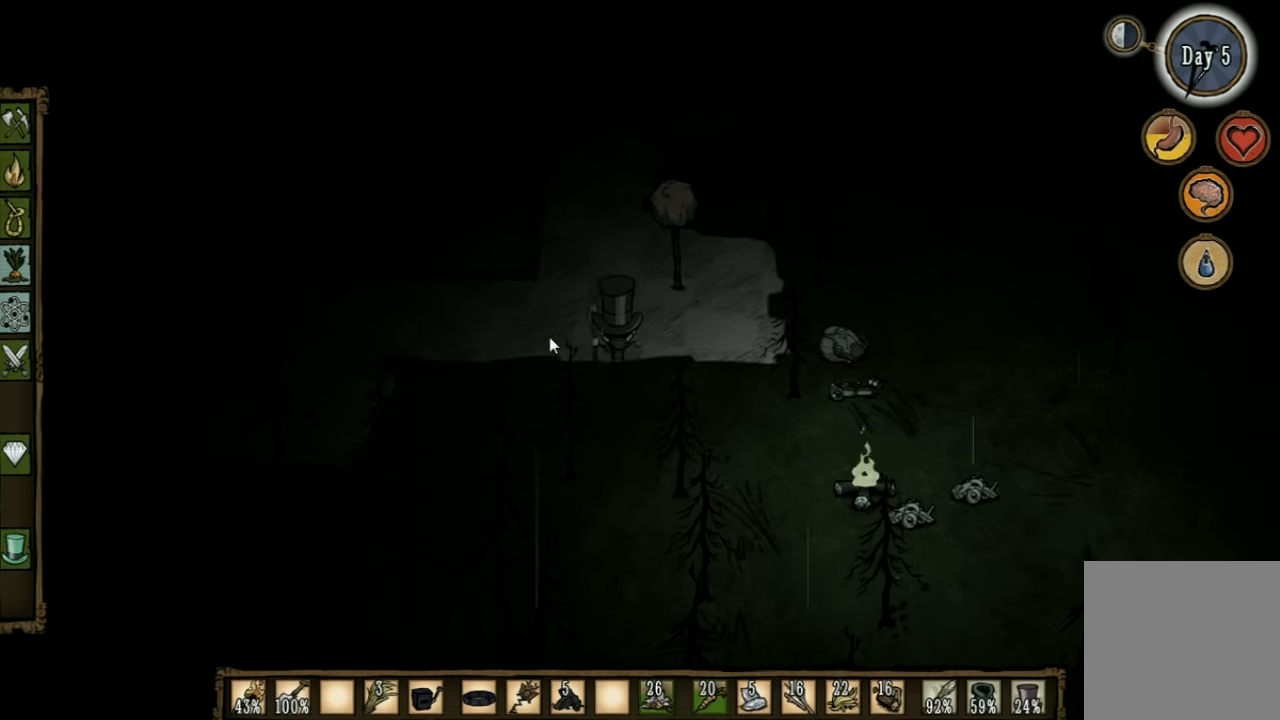
{"keys": [], "events": []}
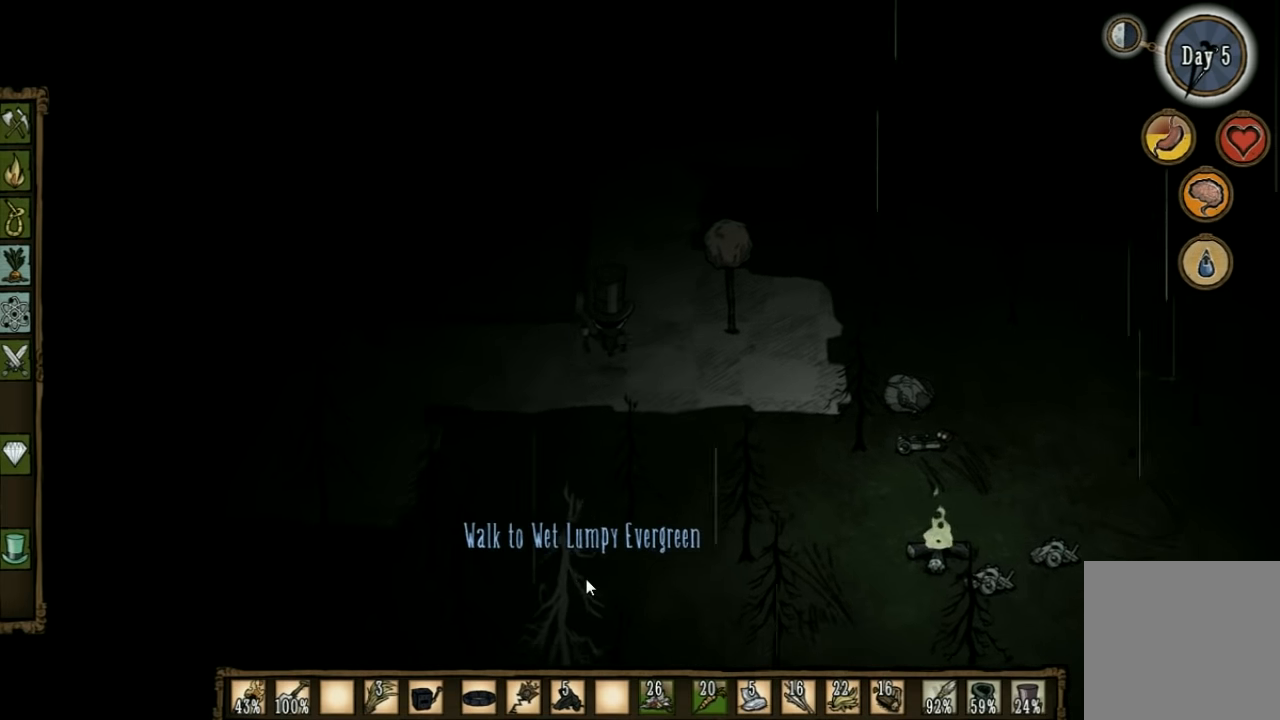
{"keys": [], "events": []}
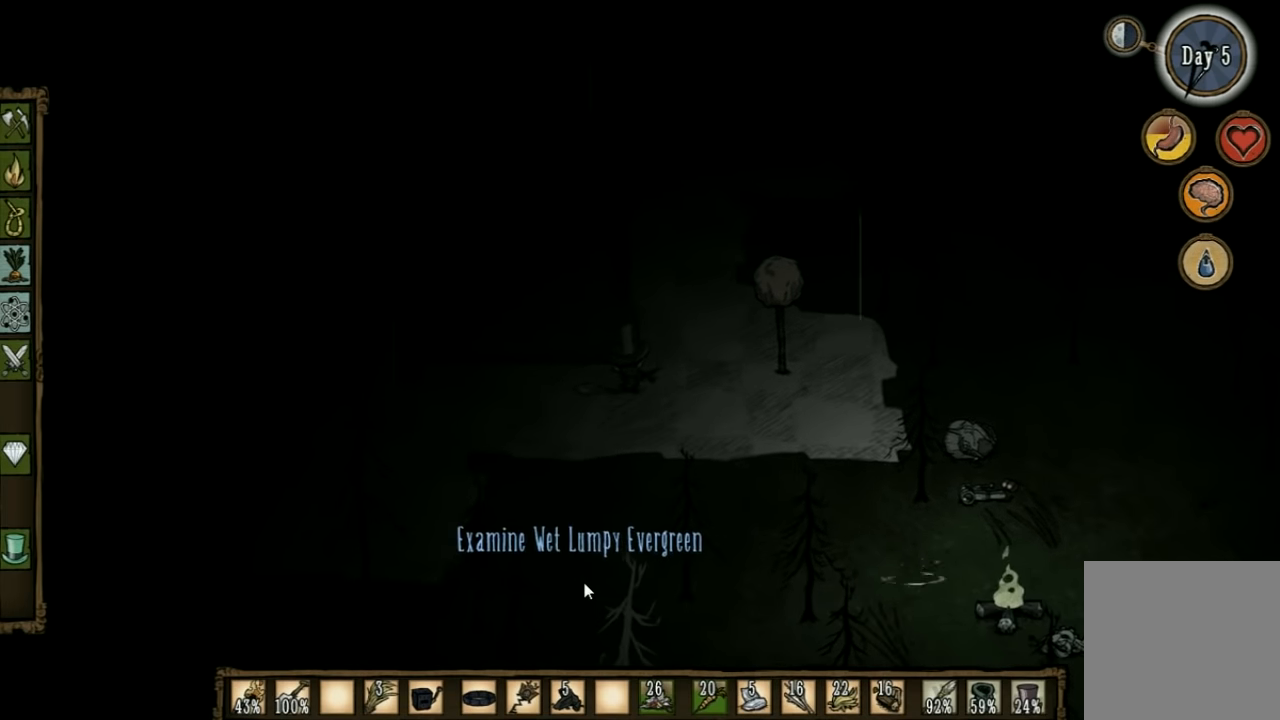
{"keys": [], "events": []}
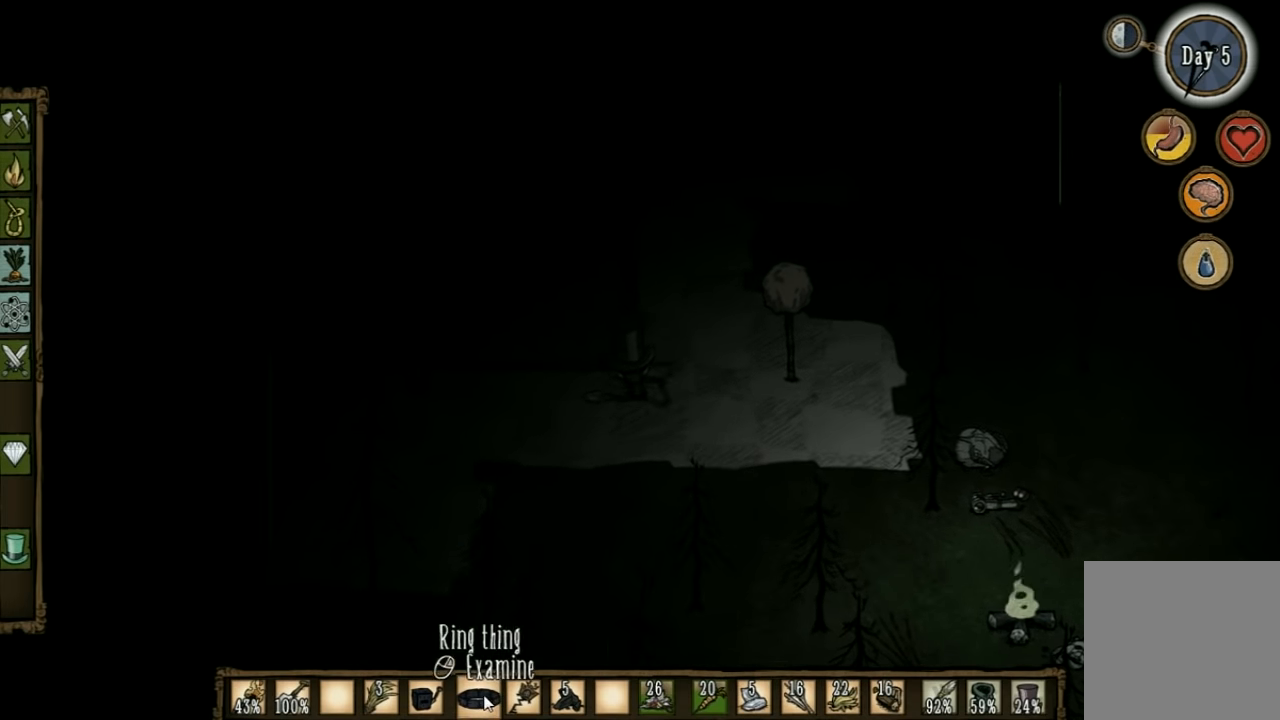
{"keys": [], "events": []}
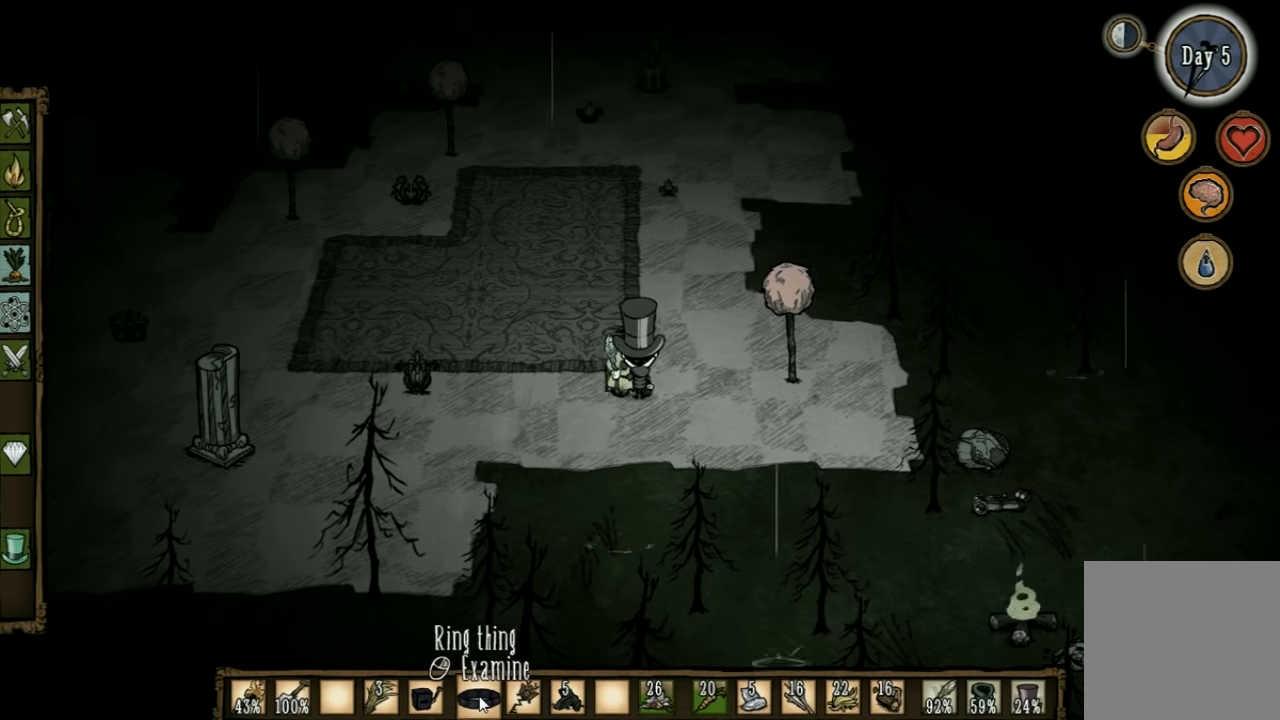
{"keys": [], "events": []}